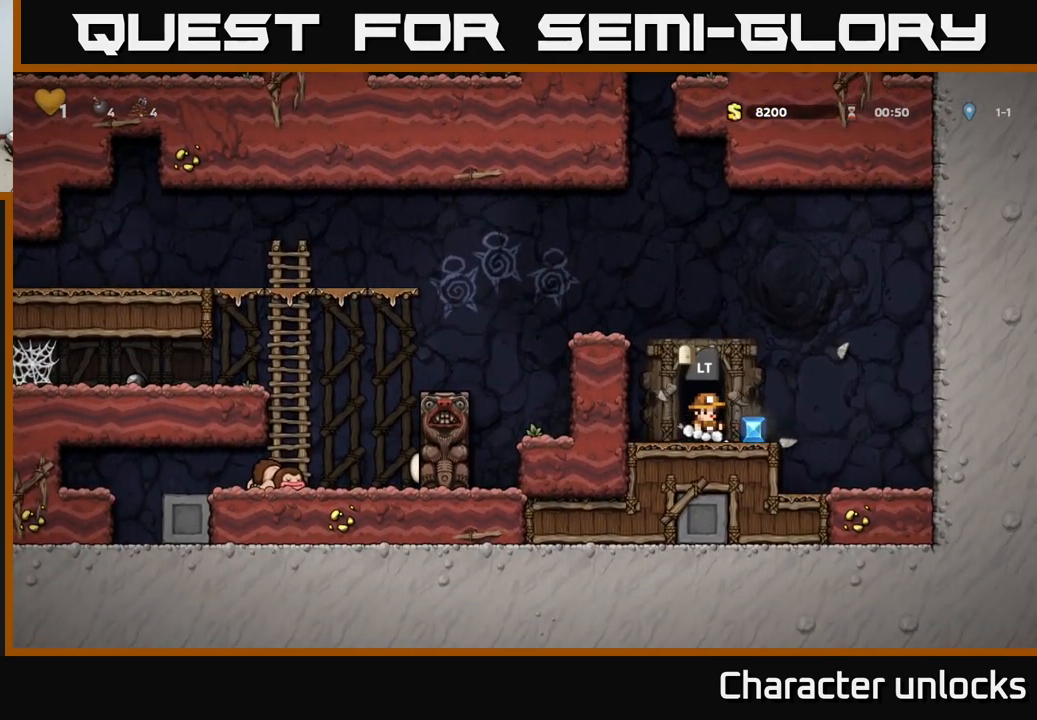
Gameplay with a controller (Xbox layout); each line is a JSON object with the inputs held at the frame after it. "events" lists button and stick changes between this image and that frame as [ms after this image, input, new state], when the widget could be followed in between. Not read: left_stick right_stick.
{"buttons": ["A", "DPAD_LEFT"], "events": [[66, "DPAD_RIGHT", "down"], [183, "DPAD_RIGHT", "up"], [216, "DPAD_LEFT", "down"], [266, "A", "down"]]}
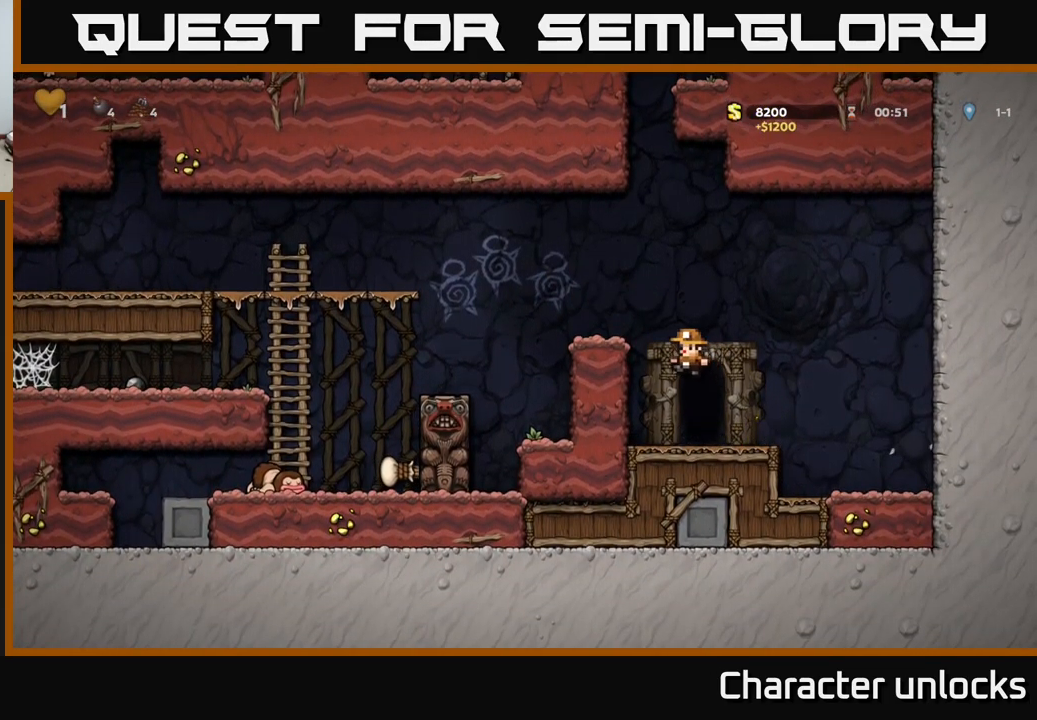
{"buttons": [], "events": [[66, "A", "up"], [183, "A", "down"], [283, "A", "up"], [366, "DPAD_LEFT", "up"]]}
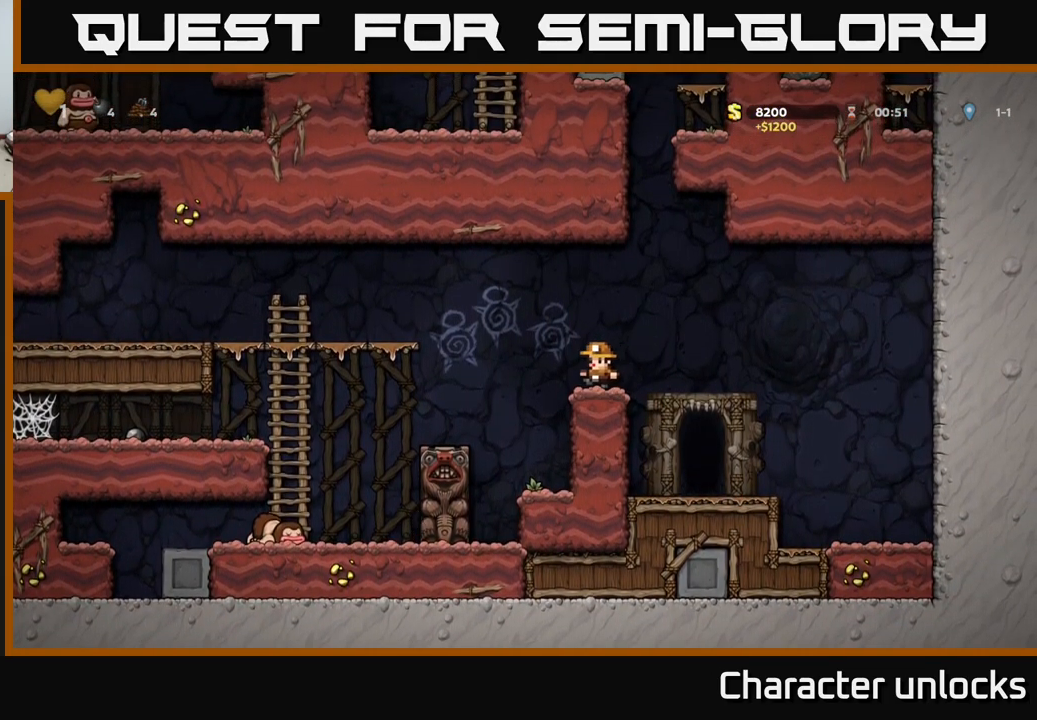
{"buttons": [], "events": [[66, "A", "down"], [100, "DPAD_RIGHT", "down"], [283, "A", "up"], [333, "DPAD_RIGHT", "up"]]}
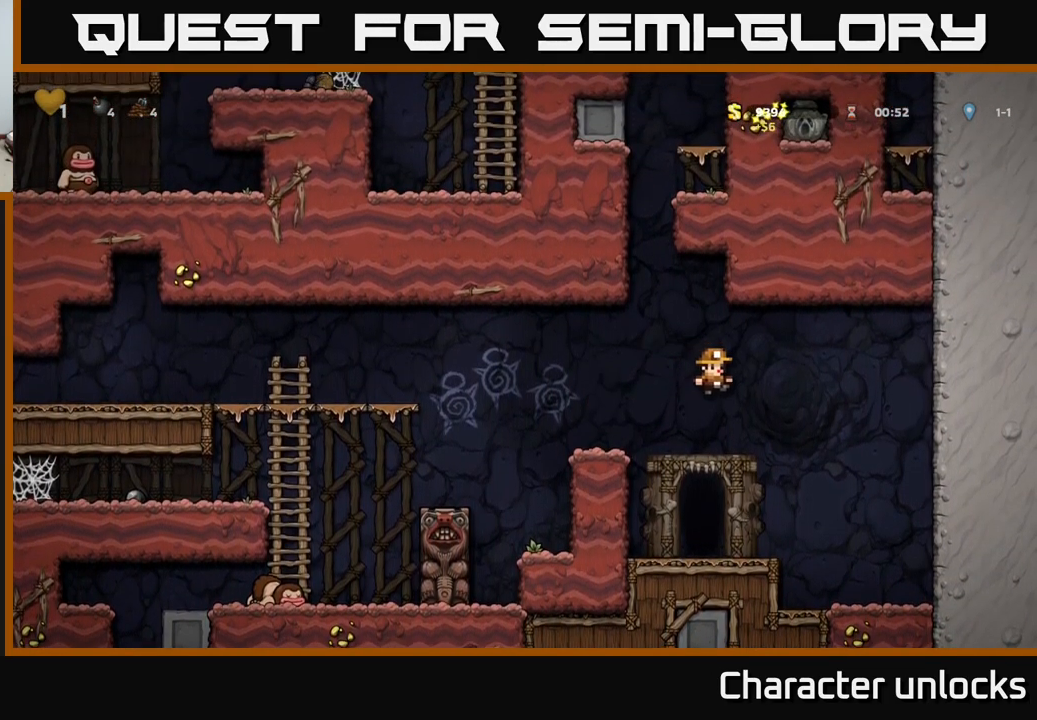
{"buttons": [], "events": []}
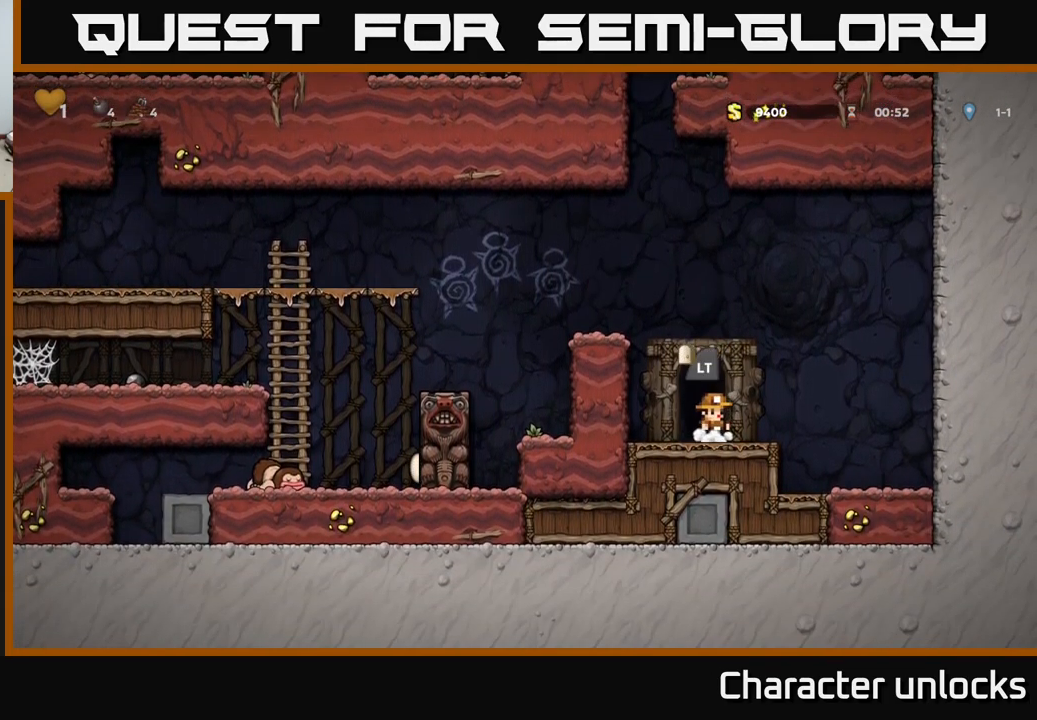
{"buttons": [], "events": [[16, "L2", "down"], [150, "L2", "up"]]}
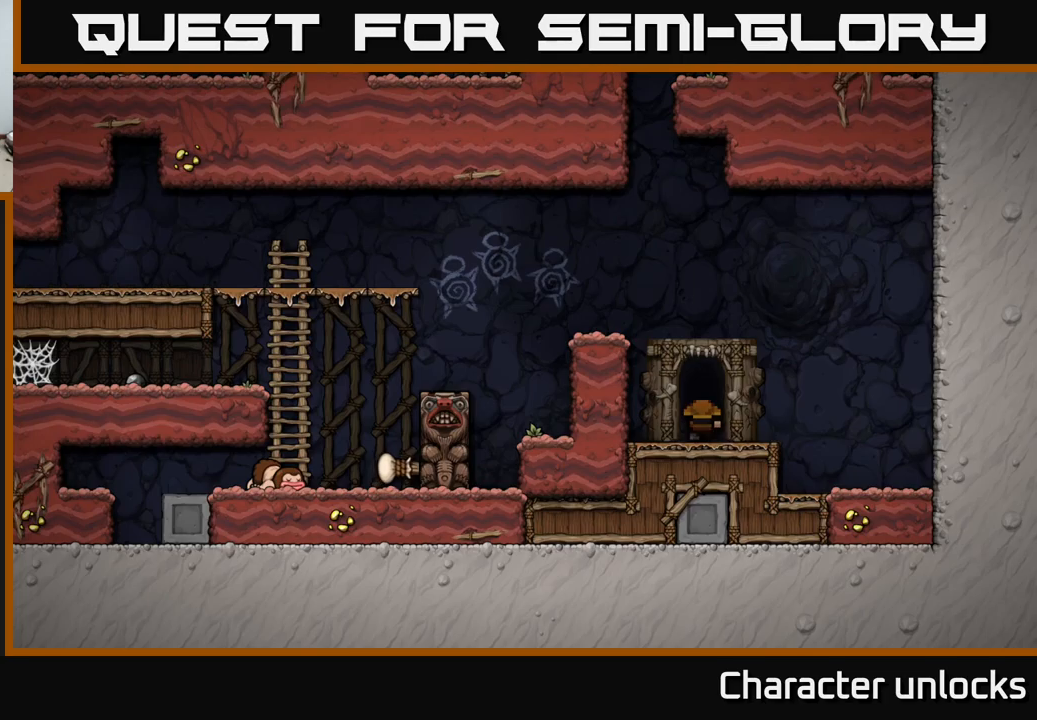
{"buttons": [], "events": []}
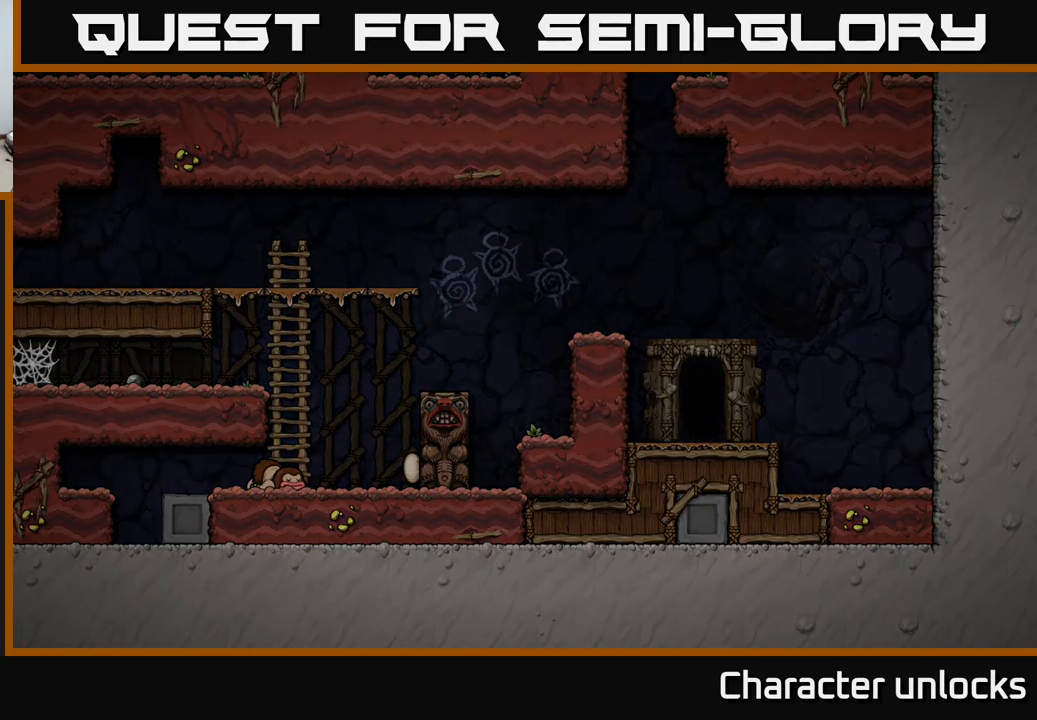
{"buttons": [], "events": []}
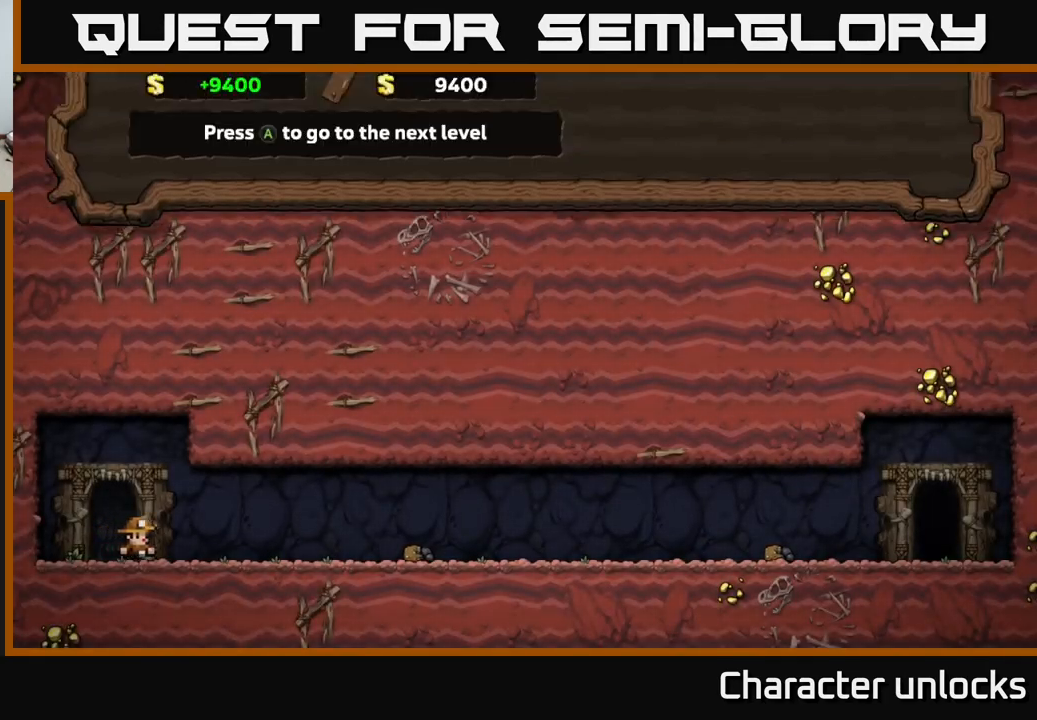
{"buttons": ["A"], "events": [[400, "A", "down"]]}
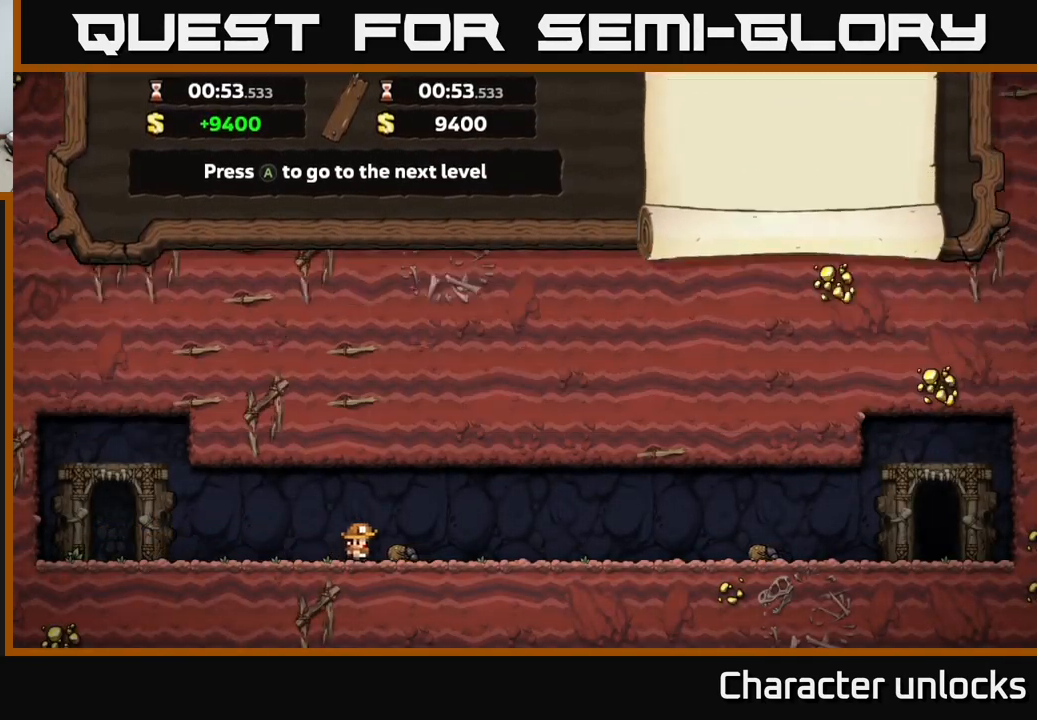
{"buttons": [], "events": [[83, "A", "up"]]}
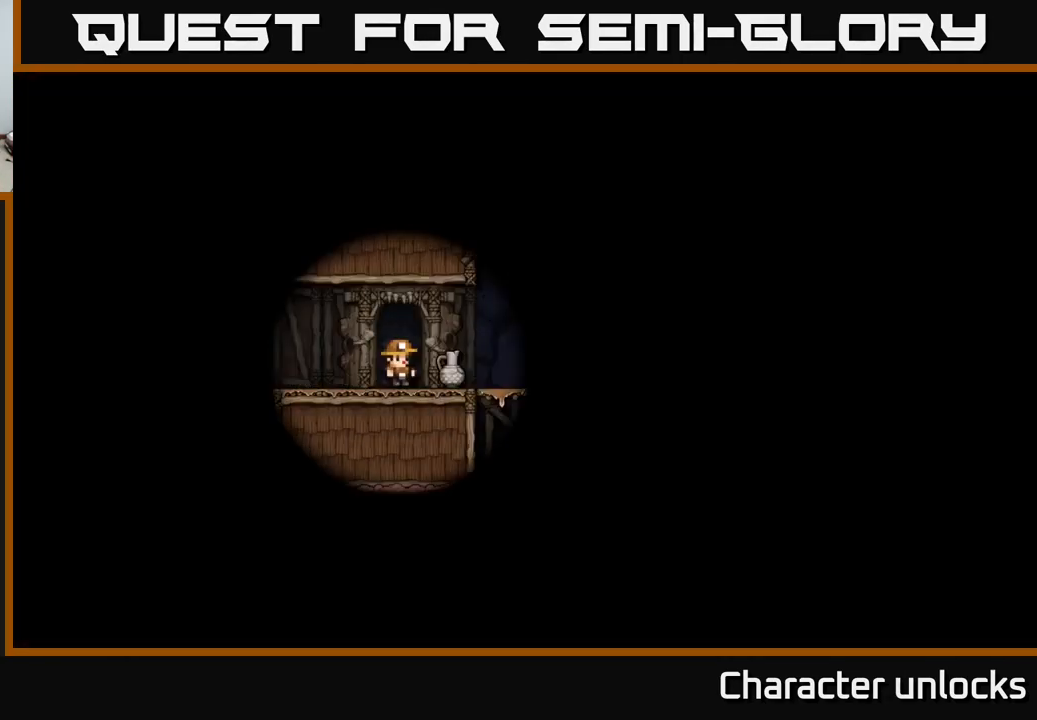
{"buttons": [], "events": []}
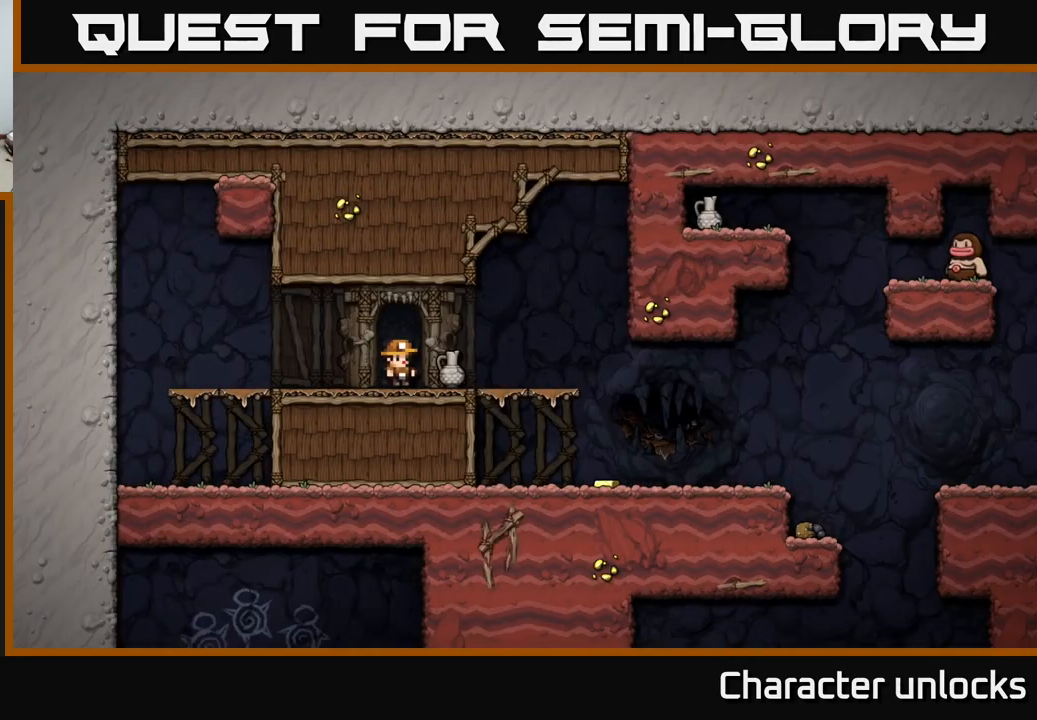
{"buttons": [], "events": [[83, "DPAD_RIGHT", "down"], [217, "DPAD_DOWN", "down"], [250, "DPAD_RIGHT", "up"], [317, "X", "down"], [367, "DPAD_DOWN", "up"], [383, "X", "up"]]}
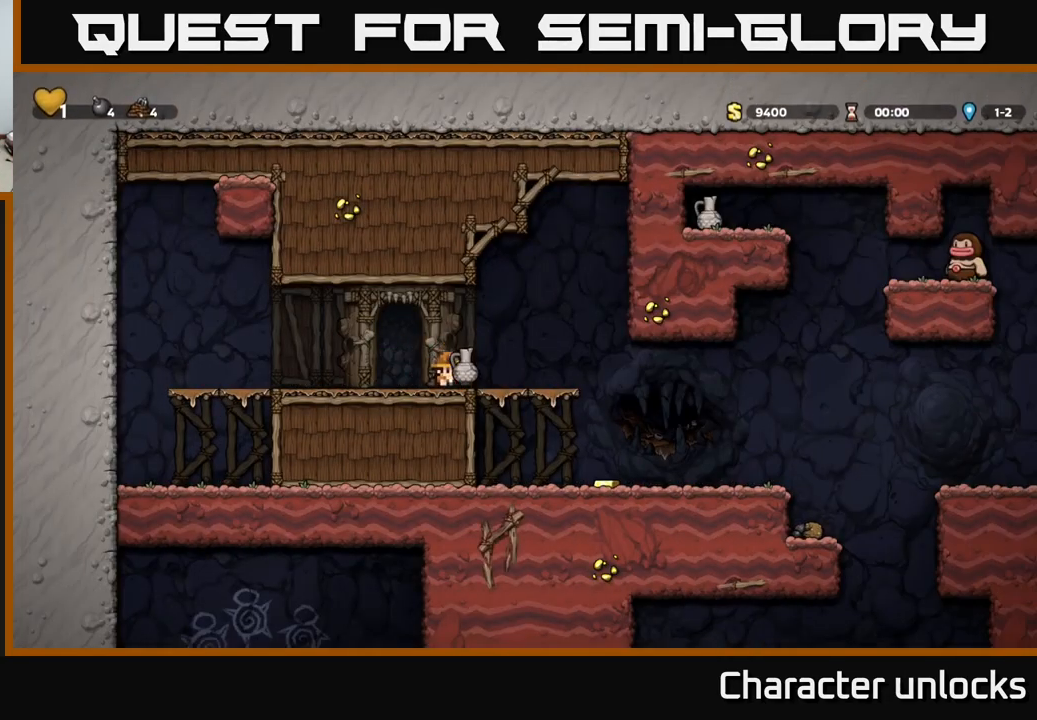
{"buttons": [], "events": [[117, "X", "down"], [217, "X", "up"]]}
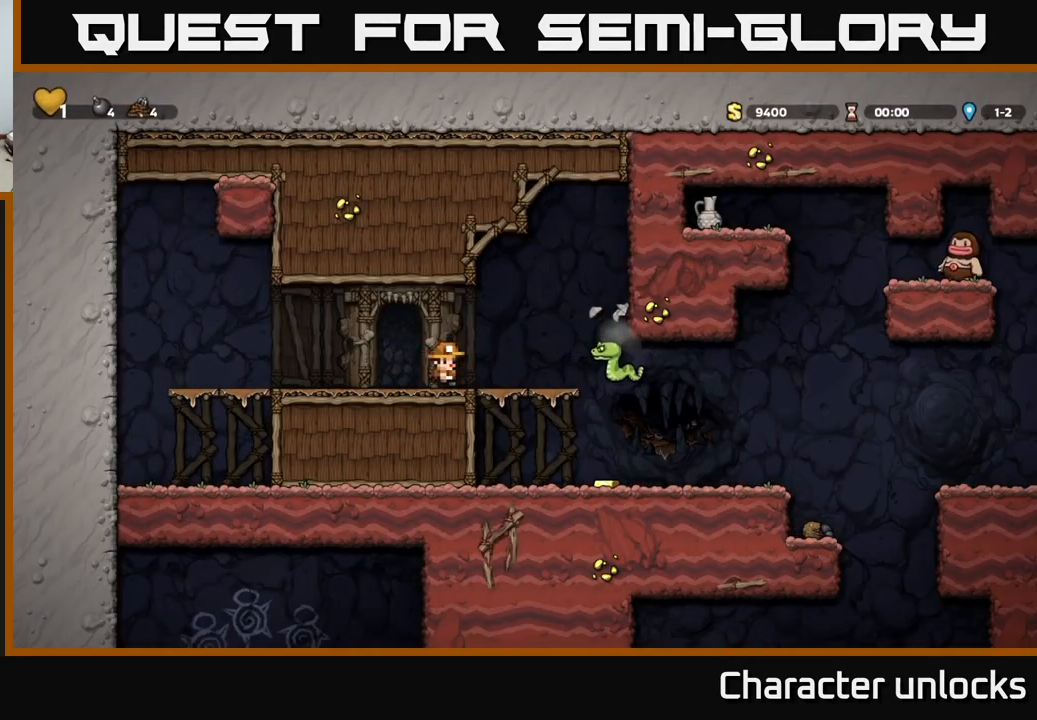
{"buttons": [], "events": [[83, "DPAD_RIGHT", "down"], [100, "A", "down"], [183, "A", "up"], [383, "DPAD_RIGHT", "up"]]}
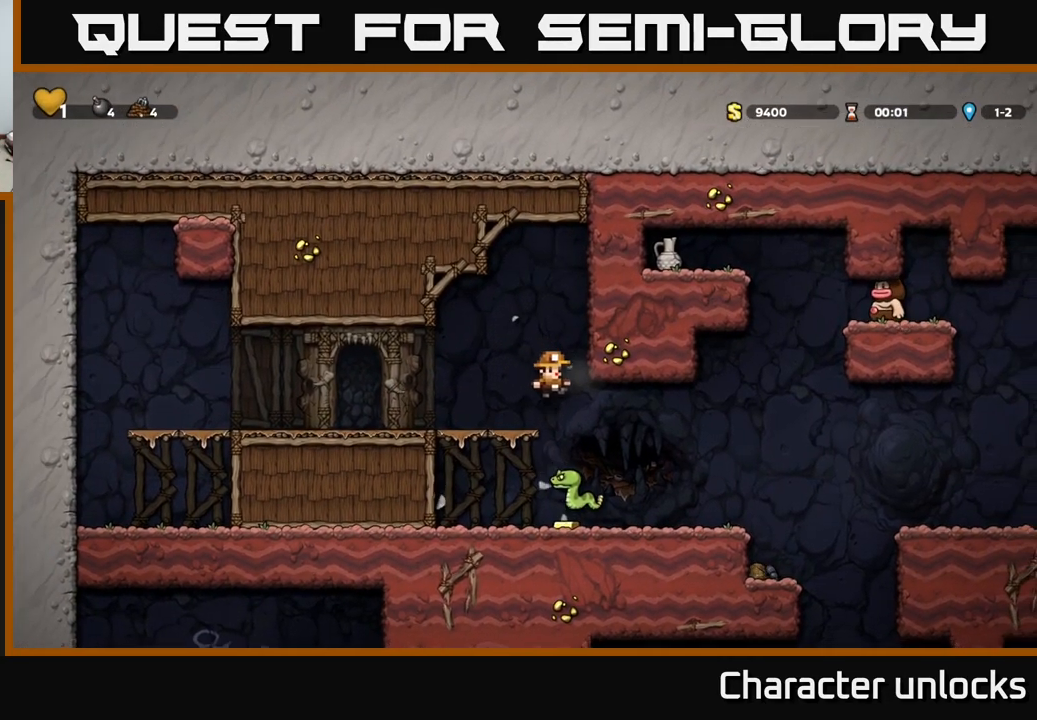
{"buttons": [], "events": []}
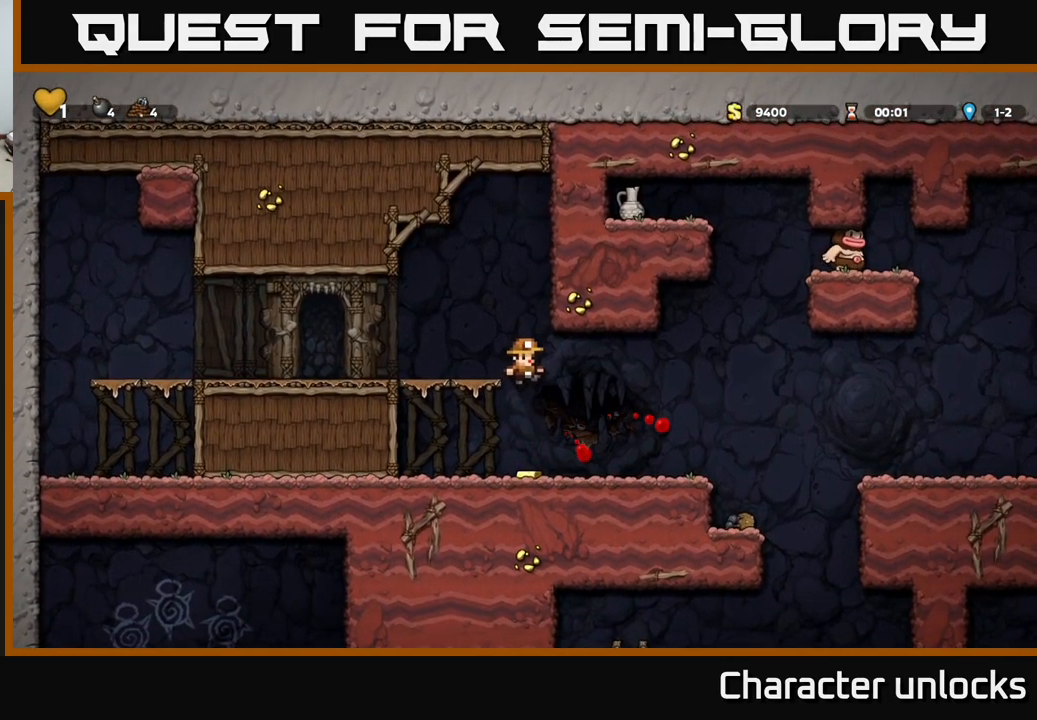
{"buttons": ["DPAD_RIGHT"], "events": [[267, "DPAD_RIGHT", "down"]]}
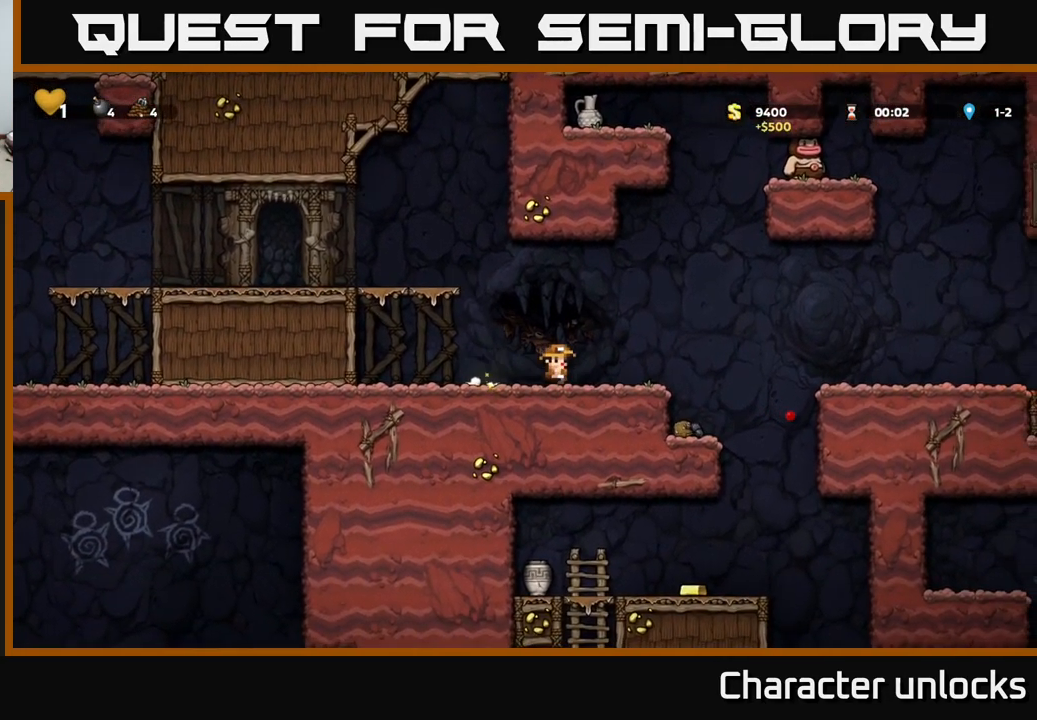
{"buttons": ["DPAD_RIGHT"], "events": [[116, "A", "down"], [449, "A", "up"]]}
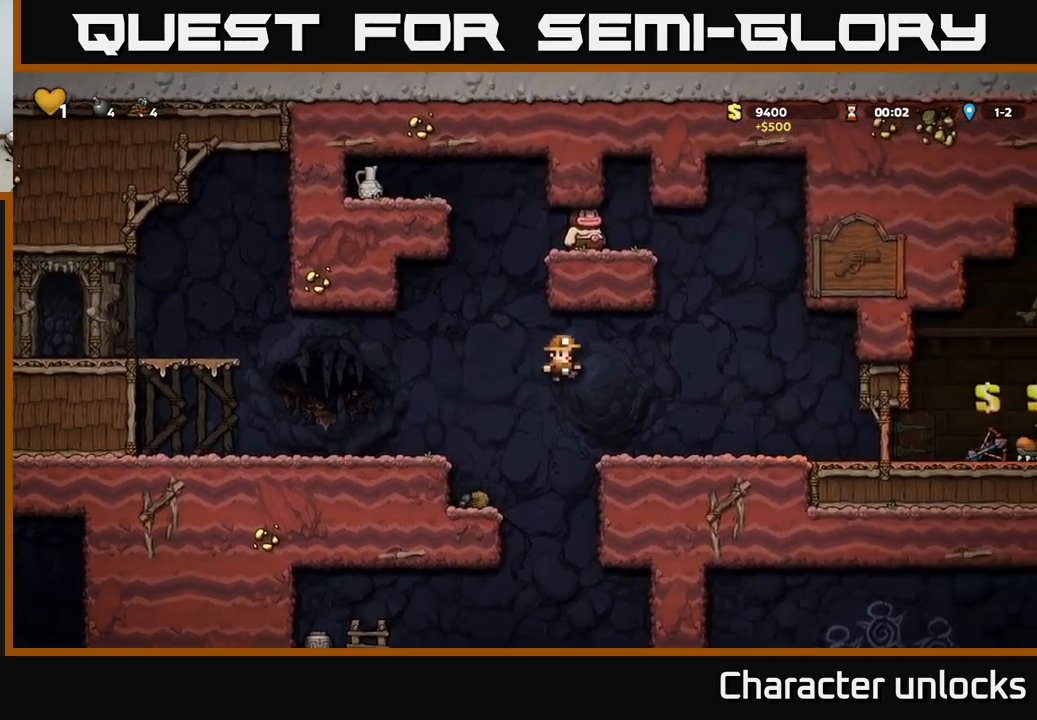
{"buttons": [], "events": [[350, "DPAD_RIGHT", "up"]]}
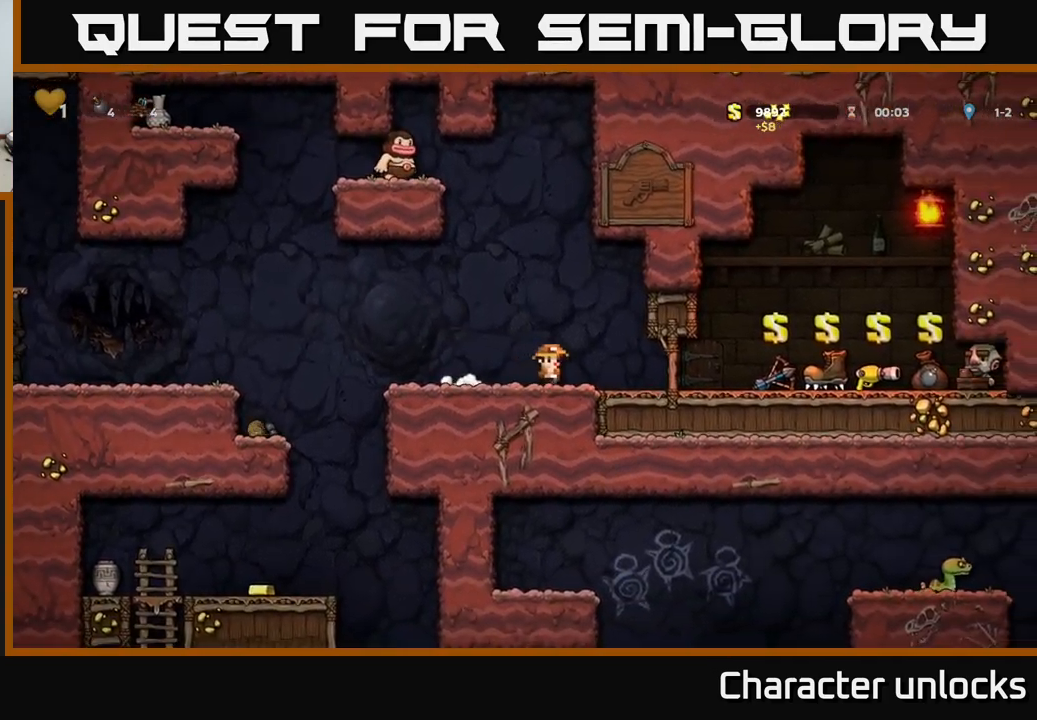
{"buttons": [], "events": [[100, "DPAD_RIGHT", "down"], [450, "DPAD_RIGHT", "up"]]}
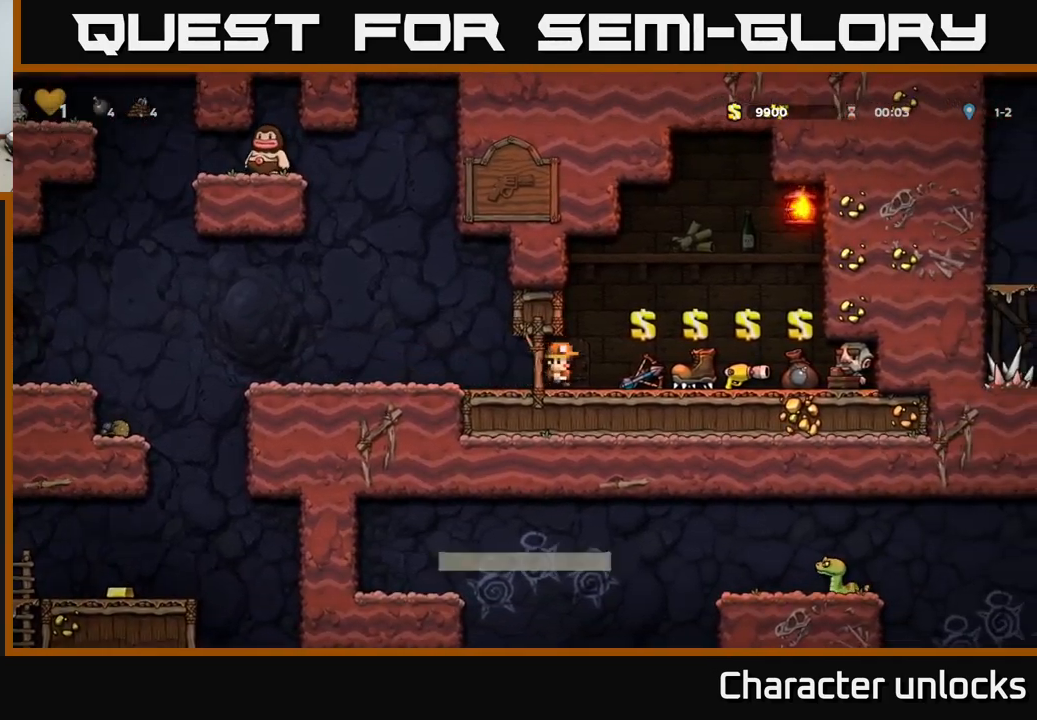
{"buttons": [], "events": []}
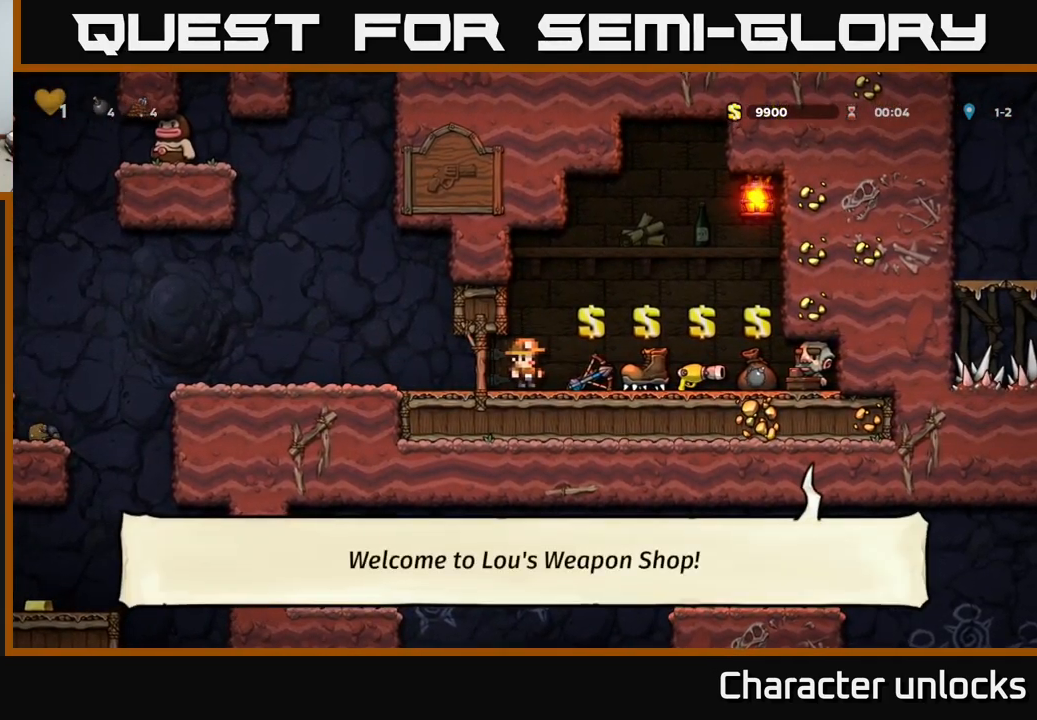
{"buttons": ["DPAD_RIGHT"], "events": [[484, "DPAD_RIGHT", "down"]]}
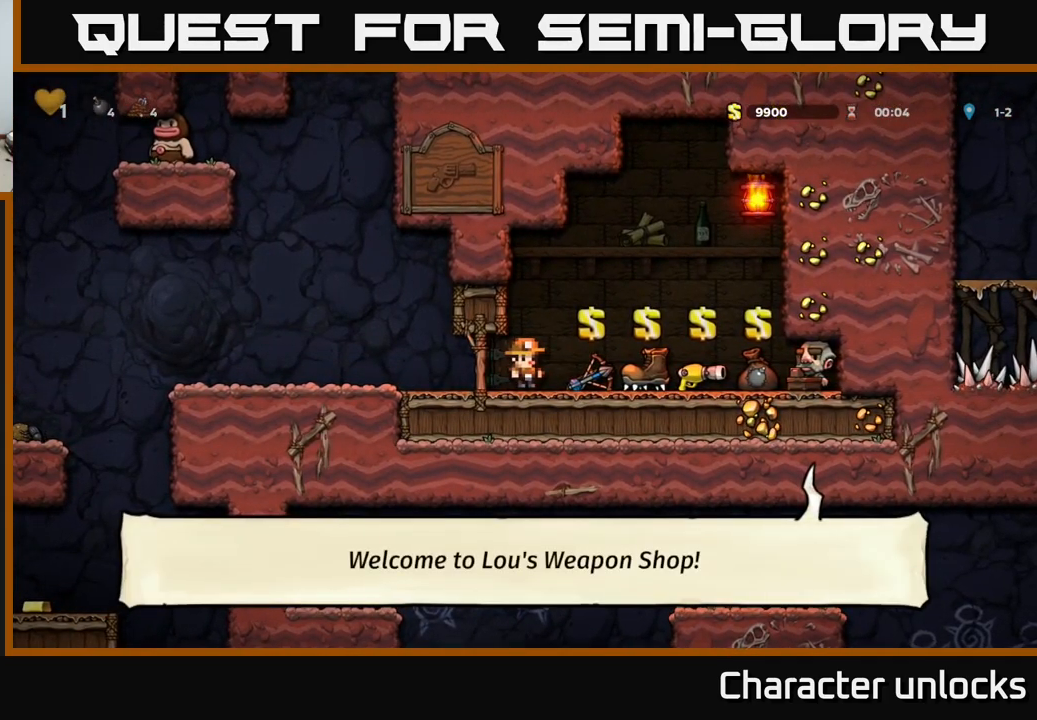
{"buttons": [], "events": [[134, "DPAD_RIGHT", "up"], [234, "DPAD_LEFT", "down"], [450, "DPAD_LEFT", "up"]]}
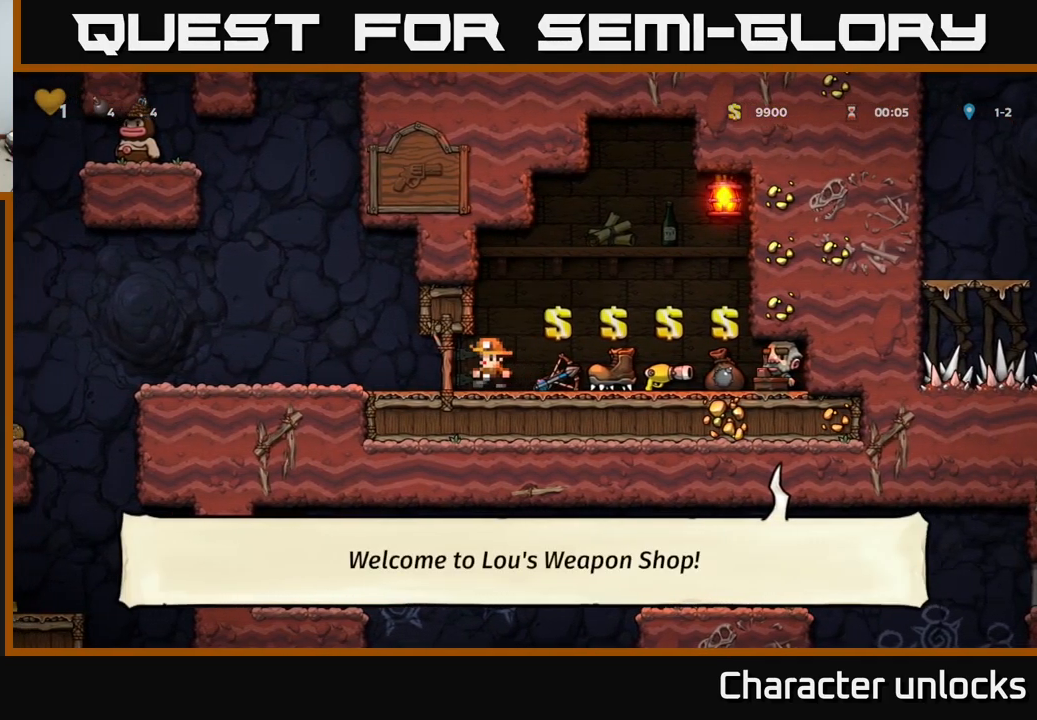
{"buttons": [], "events": [[84, "DPAD_RIGHT", "down"], [350, "DPAD_RIGHT", "up"]]}
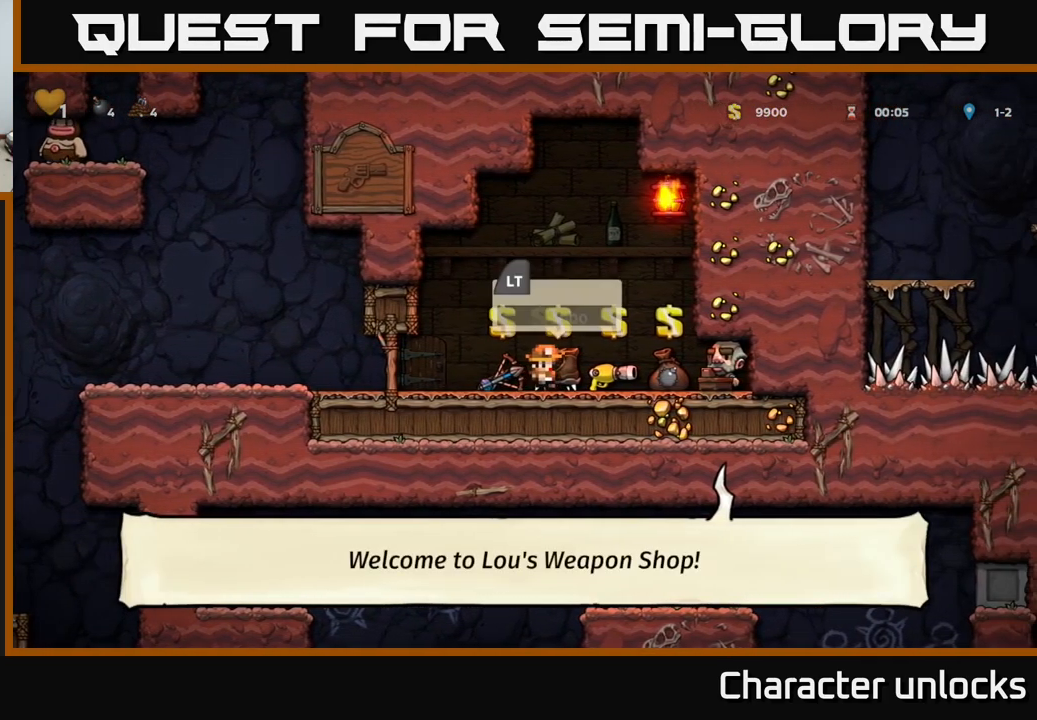
{"buttons": [], "events": [[367, "DPAD_RIGHT", "down"], [384, "DPAD_RIGHT", "up"]]}
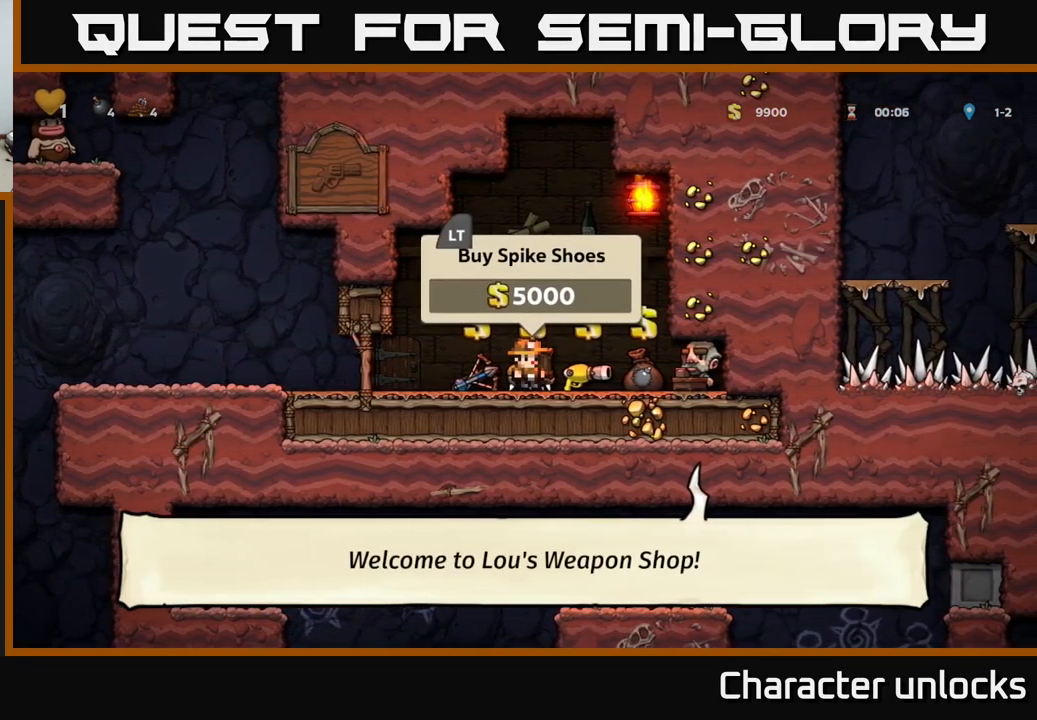
{"buttons": [], "events": [[17, "L2", "down"], [117, "L2", "up"], [250, "DPAD_RIGHT", "down"], [384, "DPAD_RIGHT", "up"]]}
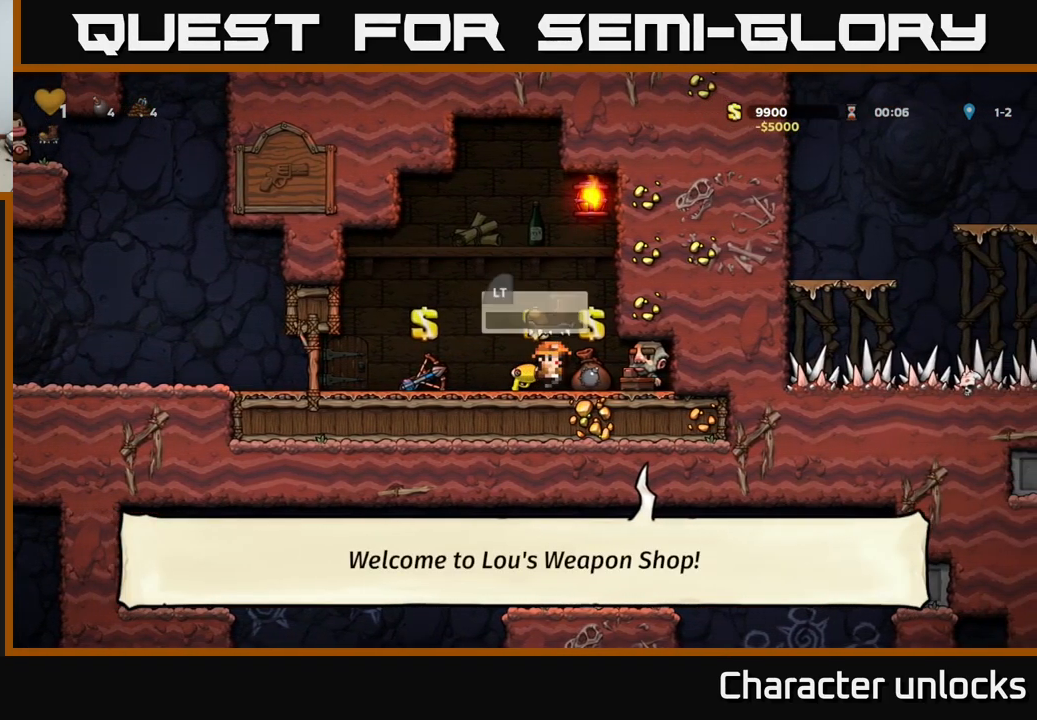
{"buttons": [], "events": [[17, "DPAD_LEFT", "down"], [467, "DPAD_LEFT", "up"]]}
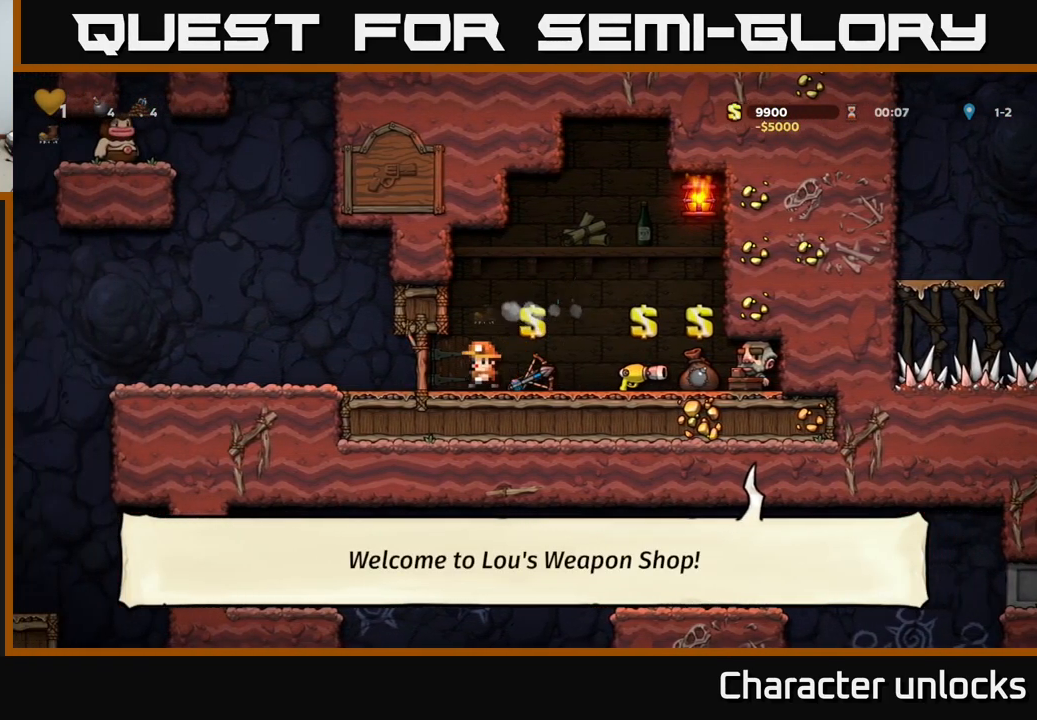
{"buttons": ["DPAD_RIGHT"], "events": [[50, "DPAD_RIGHT", "down"]]}
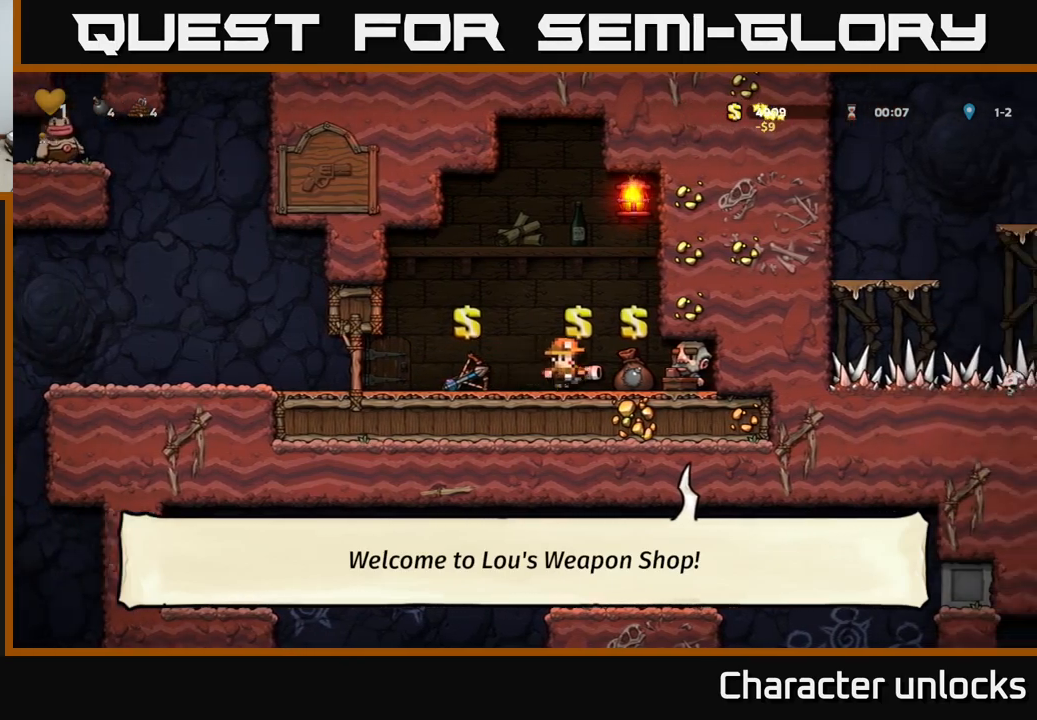
{"buttons": ["DPAD_LEFT"], "events": [[33, "DPAD_RIGHT", "up"], [333, "L2", "down"], [383, "DPAD_LEFT", "down"], [450, "L2", "up"]]}
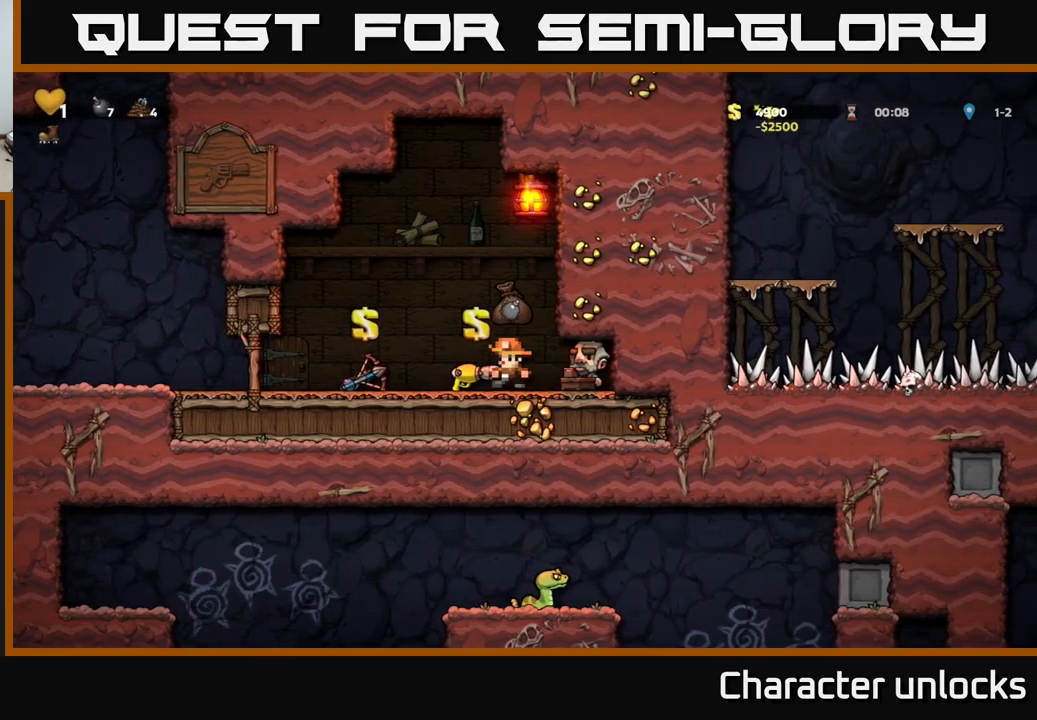
{"buttons": ["DPAD_LEFT"], "events": []}
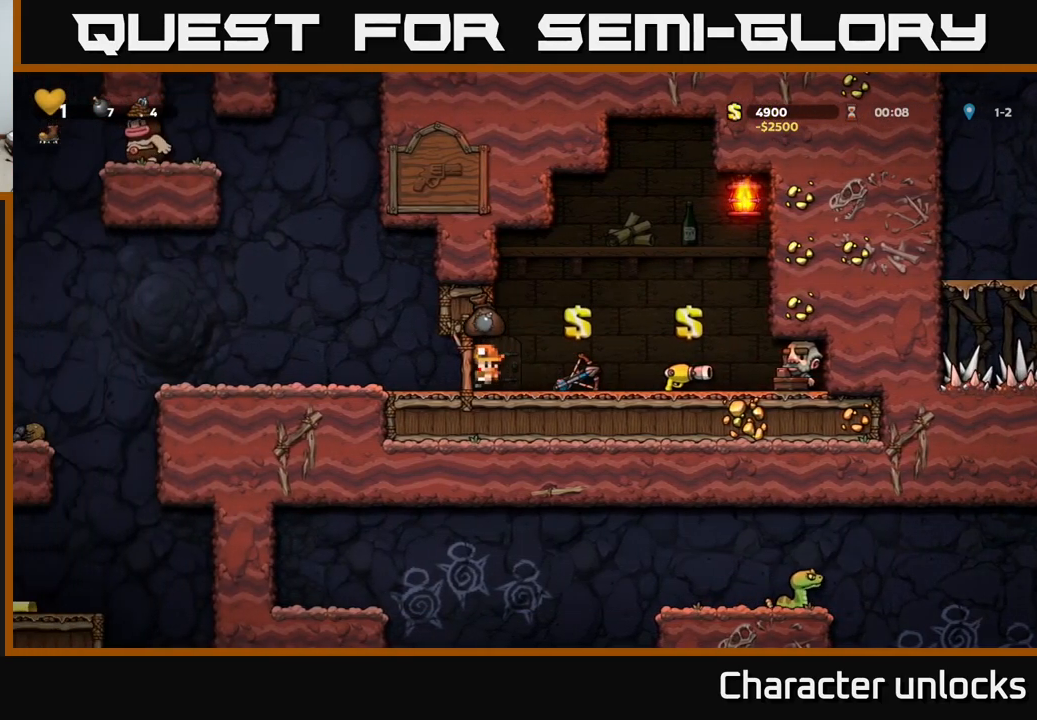
{"buttons": ["DPAD_LEFT"], "events": [[150, "A", "down"], [216, "A", "up"]]}
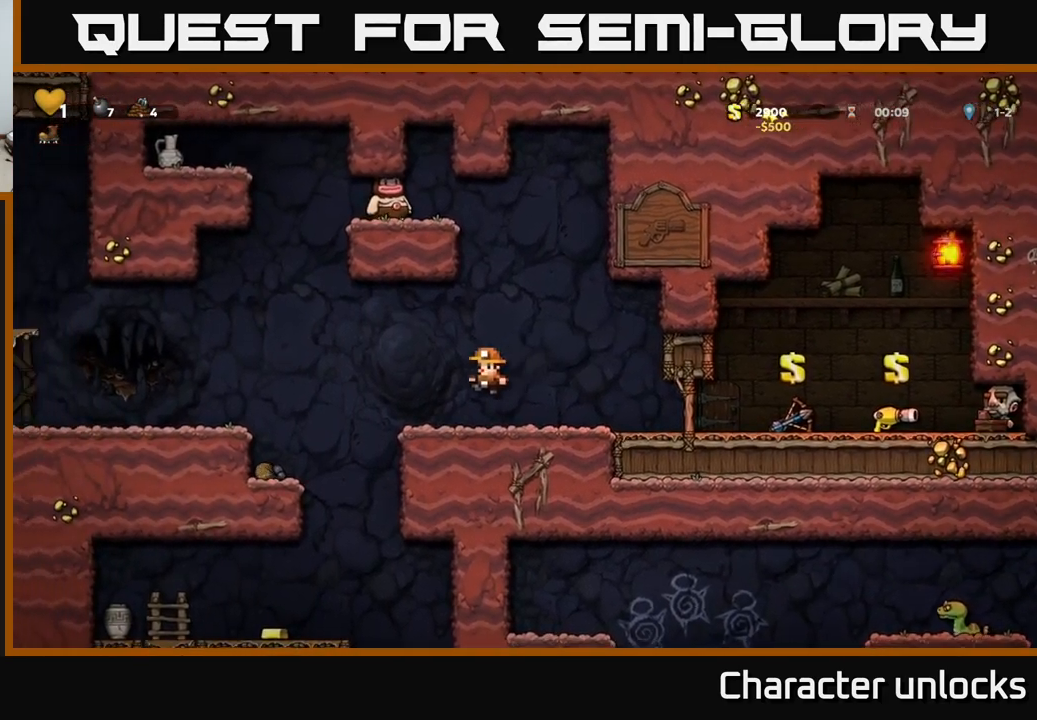
{"buttons": [], "events": [[133, "A", "down"], [183, "A", "up"], [383, "DPAD_LEFT", "up"]]}